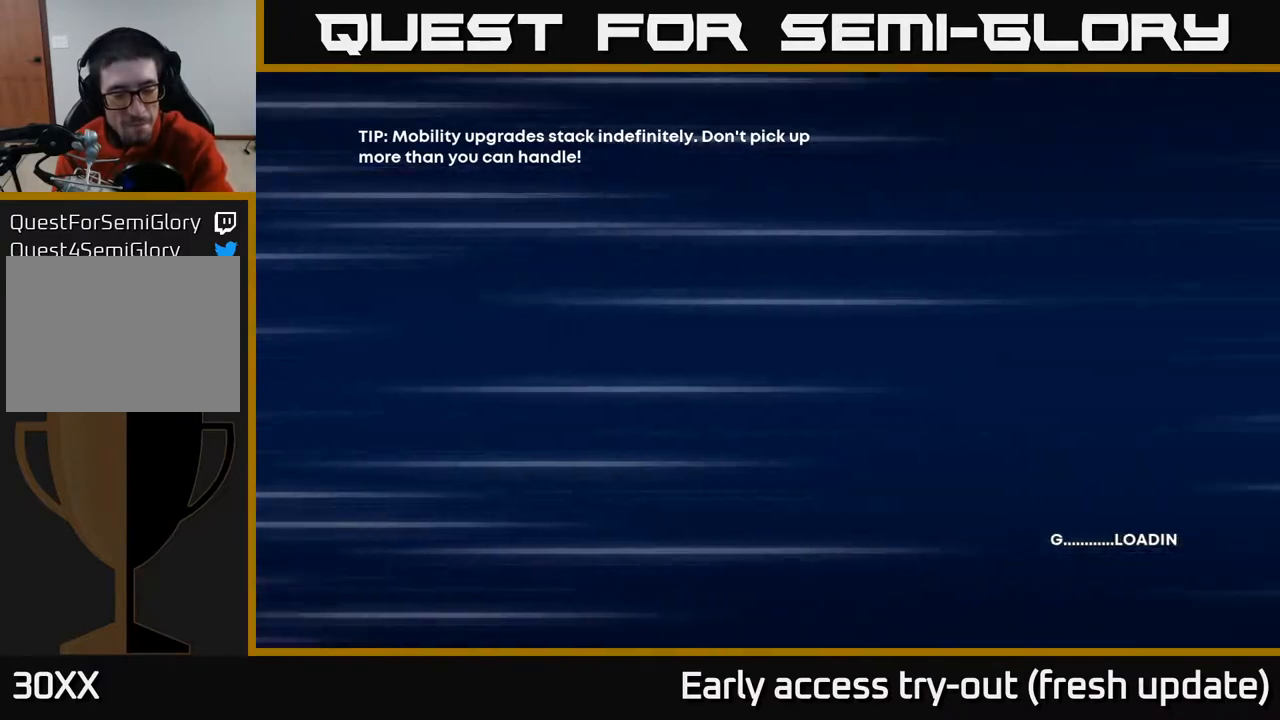
Gameplay with a controller (Xbox layout); each line is a JSON object with the inputs held at the frame after it. "events" lists button and stick changes between this image and that frame as [ms after this image, input, new state], when the widget could be followed in between.
{"buttons": ["A"], "left_stick": "center", "right_stick": "center", "events": [[417, "A", "down"]]}
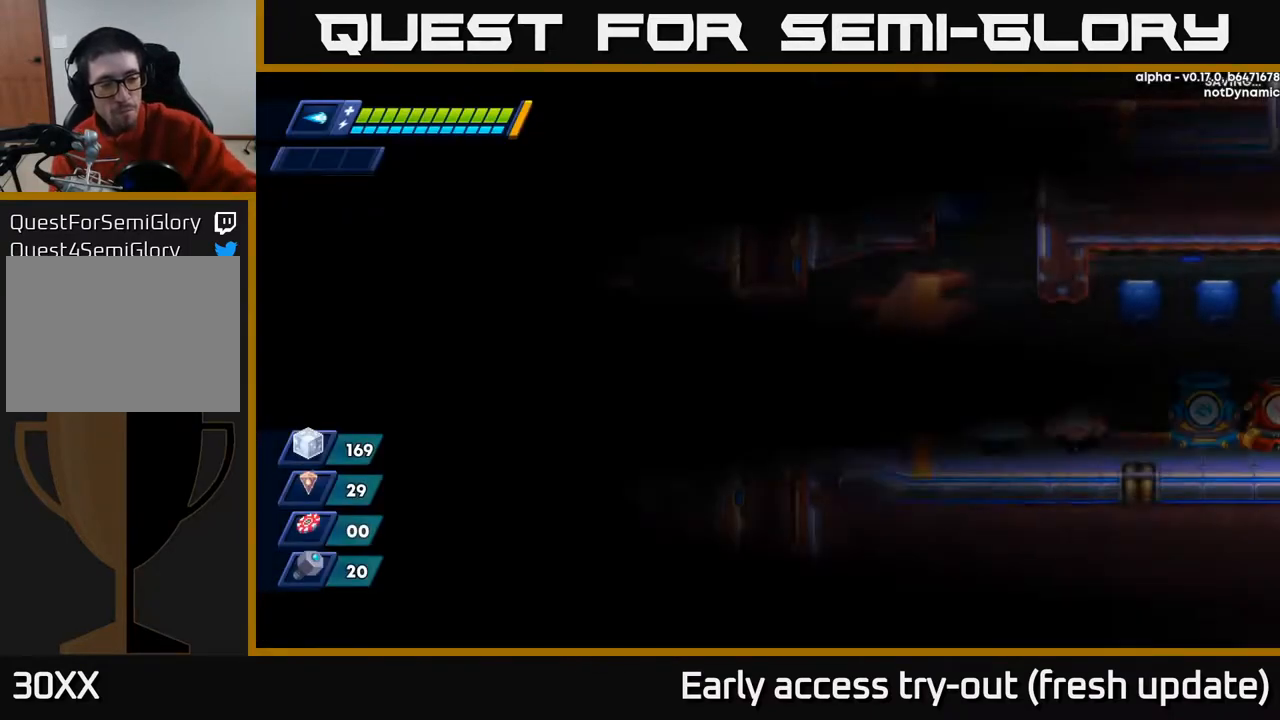
{"buttons": [], "left_stick": "center", "right_stick": "center", "events": [[33, "A", "up"]]}
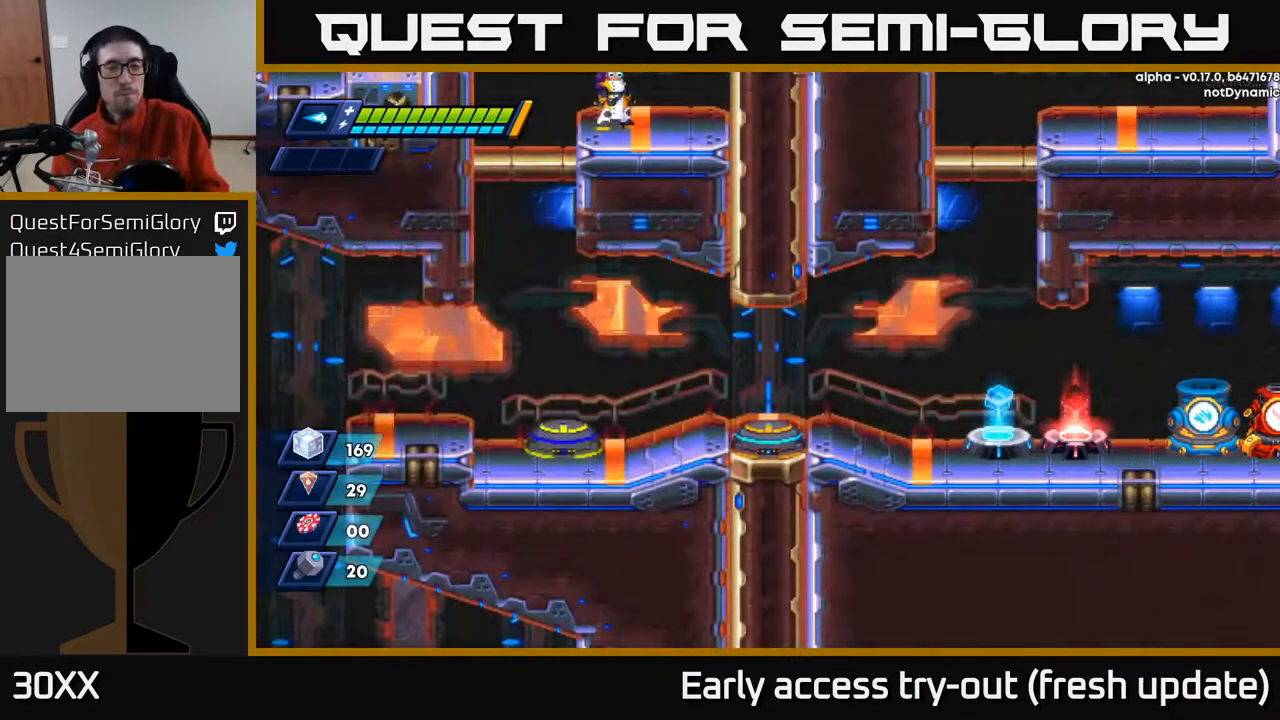
{"buttons": ["B"], "left_stick": "center", "right_stick": "center", "events": [[483, "B", "down"]]}
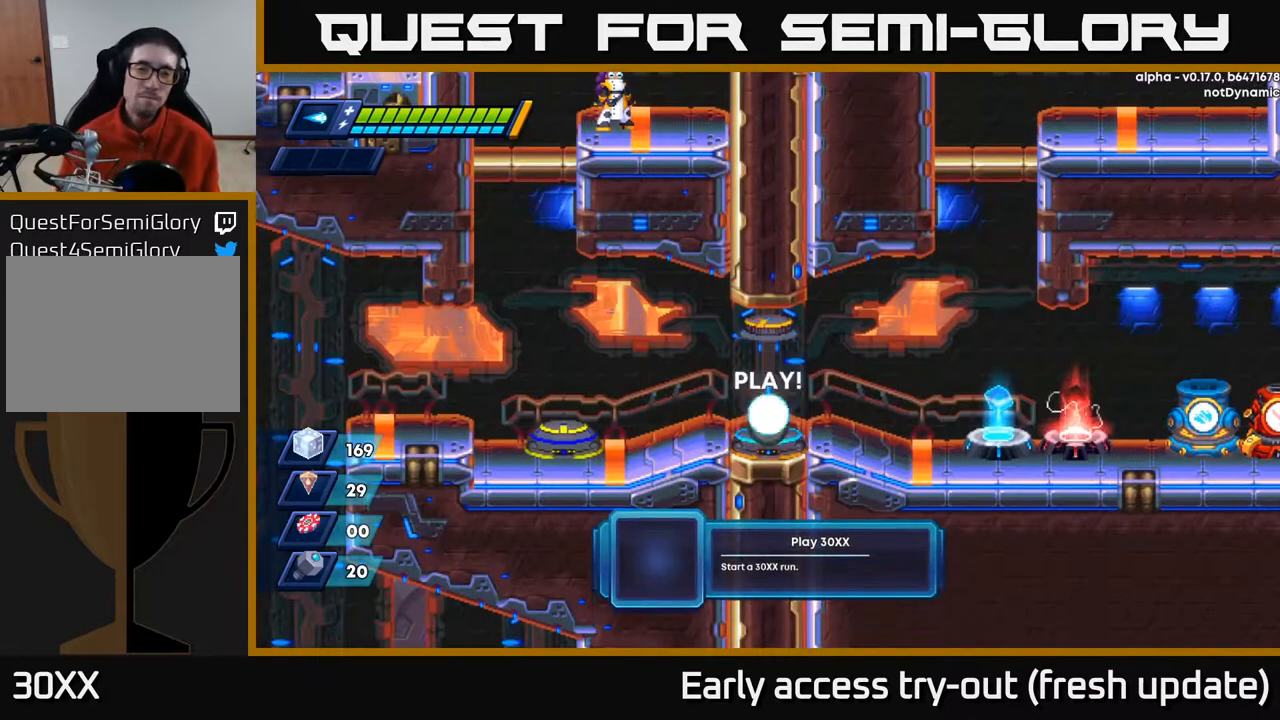
{"buttons": [], "left_stick": "center", "right_stick": "center", "events": [[50, "B", "up"], [133, "B", "down"], [200, "B", "up"], [283, "B", "down"], [333, "B", "up"], [400, "B", "down"], [483, "B", "up"]]}
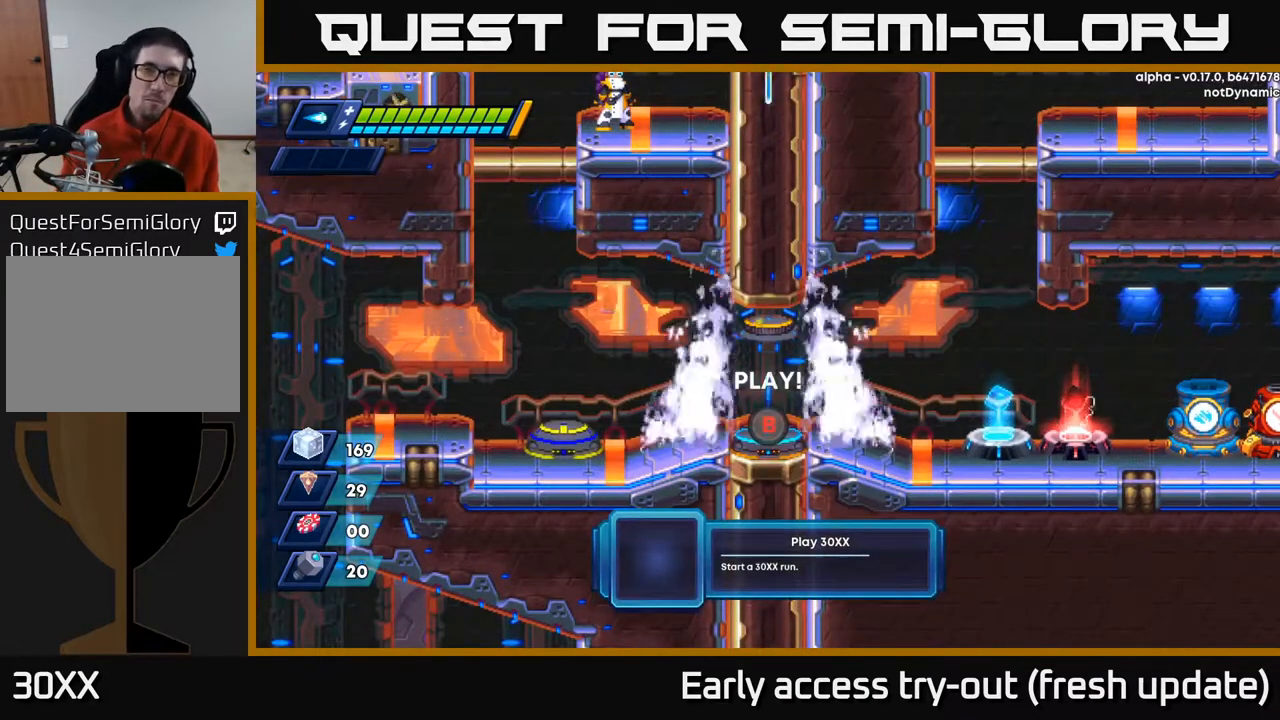
{"buttons": ["B"], "left_stick": "center", "right_stick": "center", "events": [[83, "B", "down"], [167, "B", "up"], [283, "B", "down"], [367, "B", "up"], [450, "B", "down"]]}
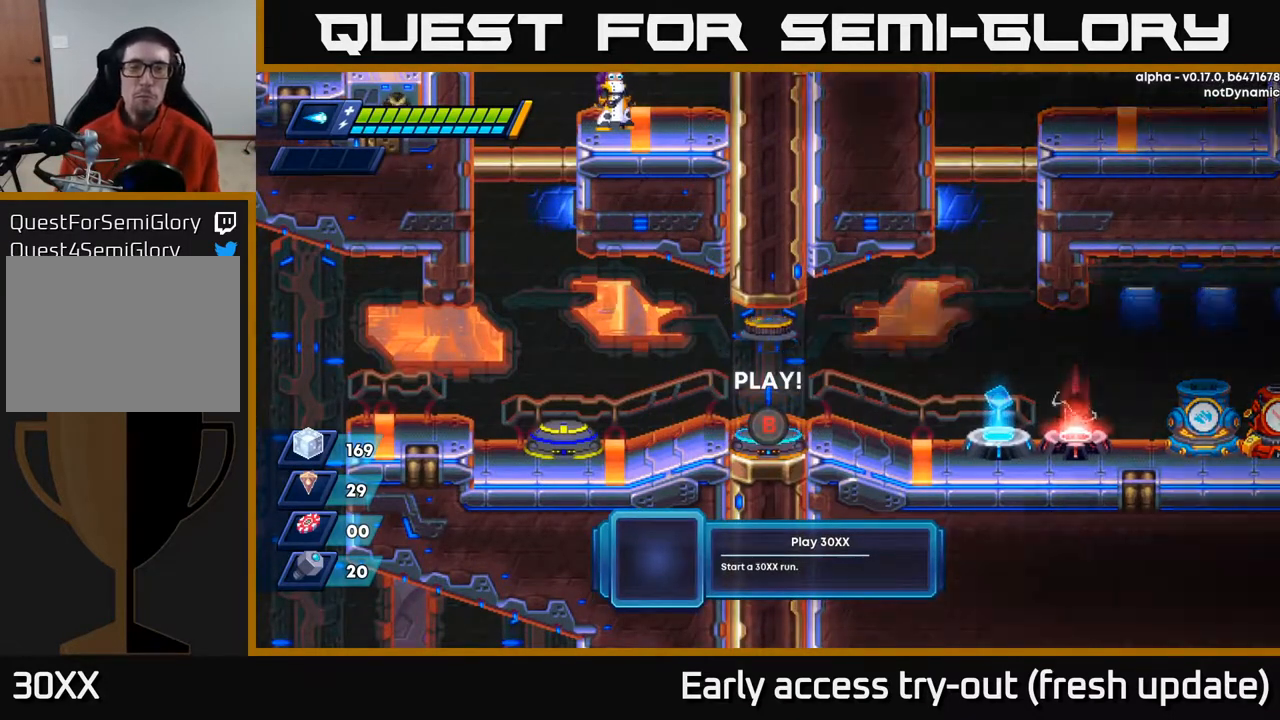
{"buttons": [], "left_stick": "center", "right_stick": "center", "events": [[67, "B", "up"], [167, "B", "down"], [250, "B", "up"], [367, "B", "down"], [450, "B", "up"]]}
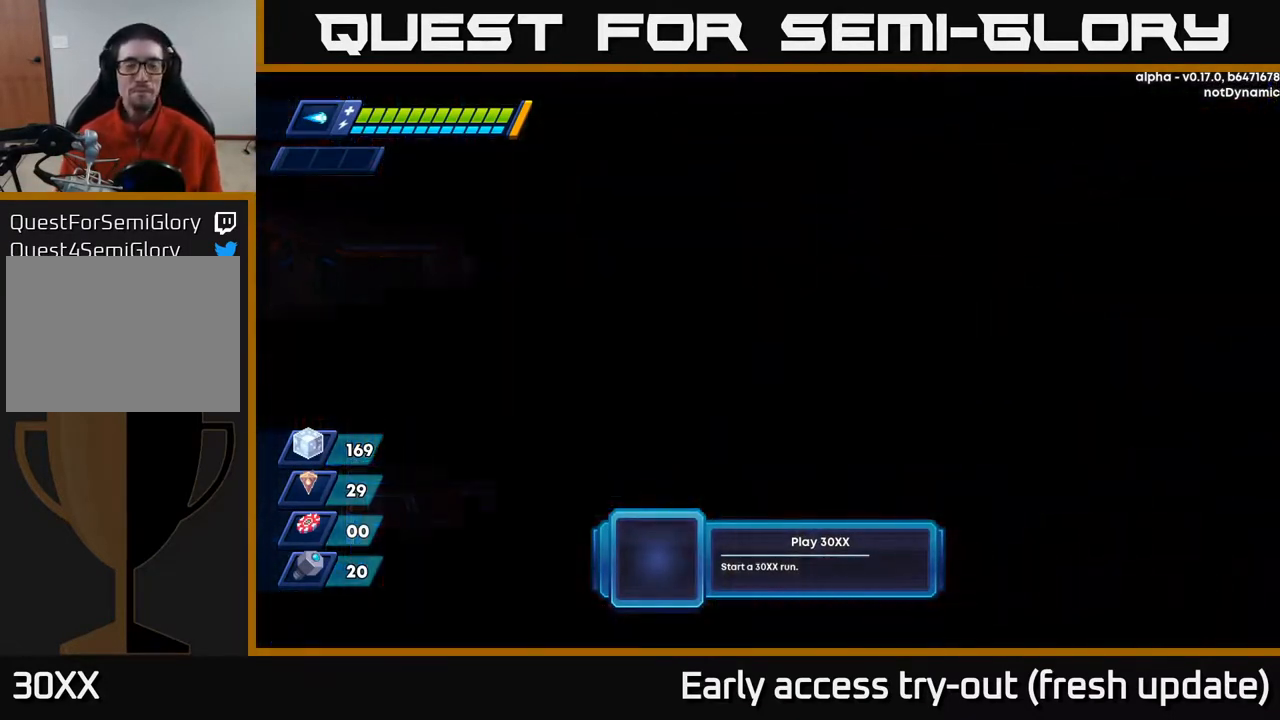
{"buttons": ["B"], "left_stick": "center", "right_stick": "center", "events": [[67, "B", "down"], [133, "B", "up"], [283, "B", "down"], [317, "B", "up"], [450, "B", "down"]]}
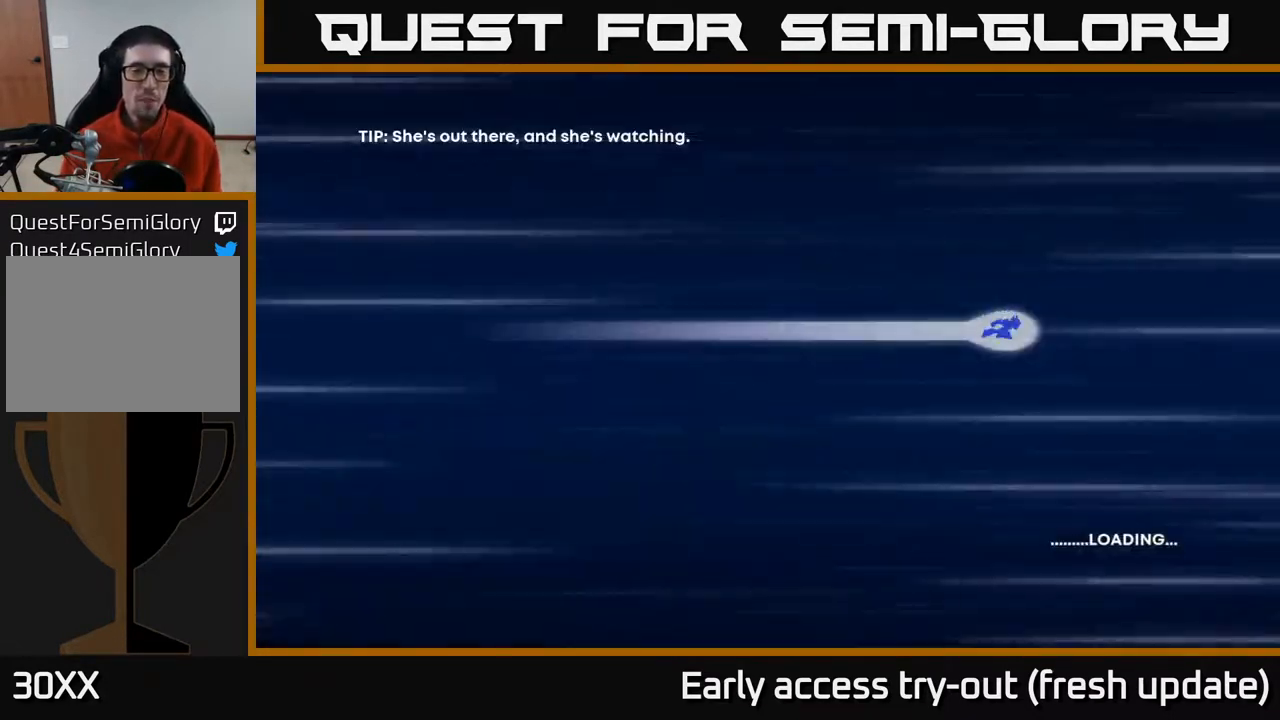
{"buttons": [], "left_stick": "center", "right_stick": "center", "events": [[33, "B", "up"]]}
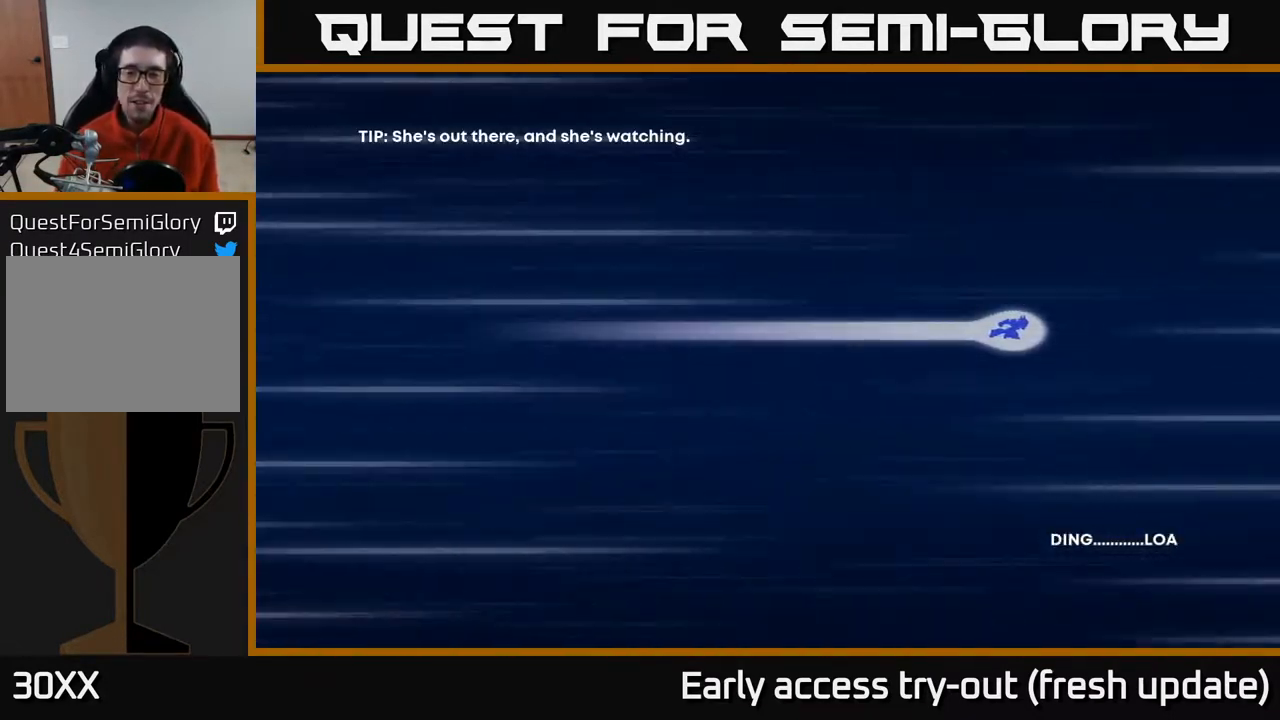
{"buttons": [], "left_stick": "center", "right_stick": "center", "events": [[67, "B", "down"], [117, "B", "up"], [267, "B", "down"], [317, "B", "up"], [417, "B", "down"], [500, "B", "up"]]}
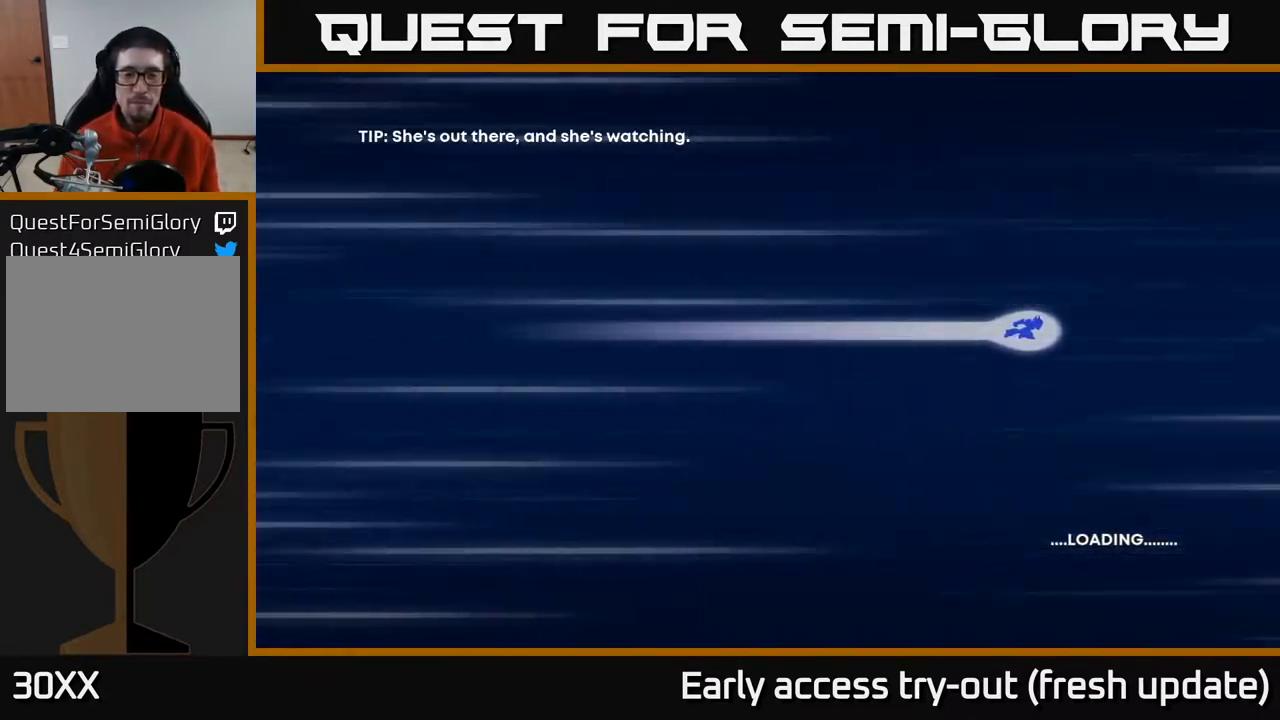
{"buttons": ["A", "X"], "left_stick": "center", "right_stick": "center", "events": [[133, "A", "down"], [133, "X", "down"], [250, "B", "down"], [250, "X", "up"], [250, "Y", "down"], [267, "A", "up"], [333, "Y", "up"], [467, "A", "down"], [467, "B", "up"], [483, "X", "down"]]}
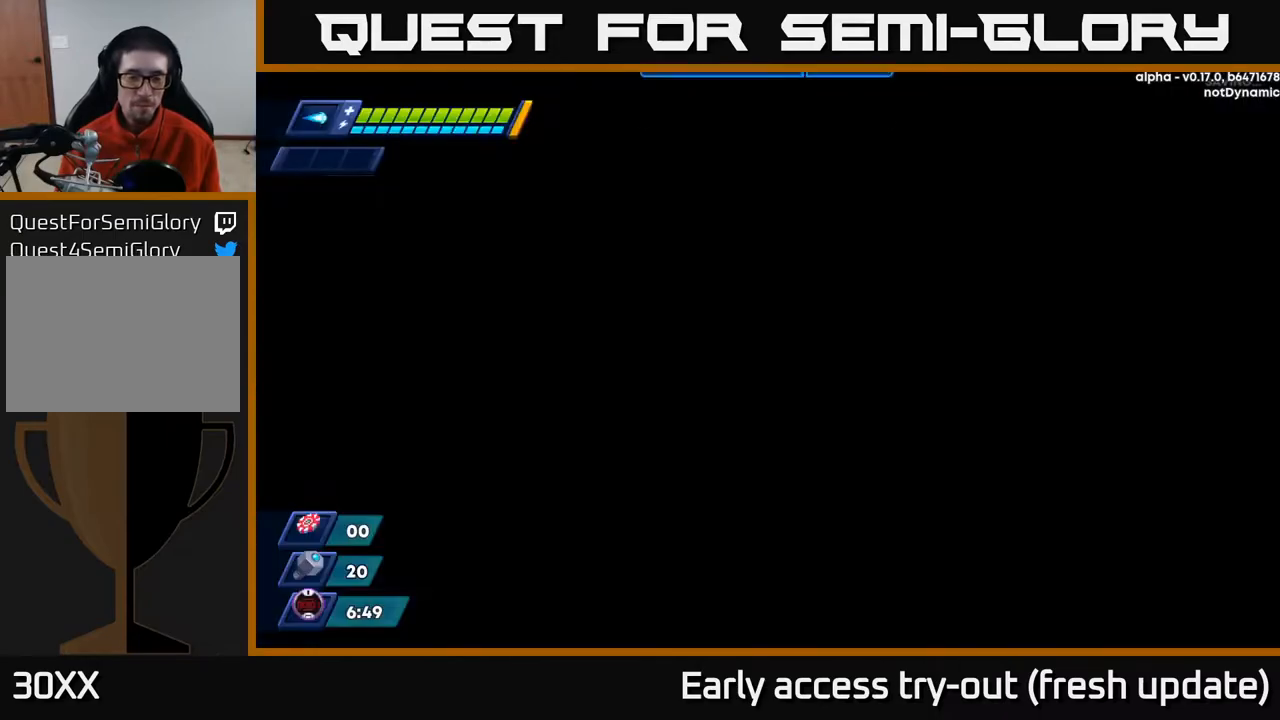
{"buttons": [], "left_stick": "center", "right_stick": "center", "events": [[17, "X", "up"], [33, "A", "up"], [33, "B", "down"], [33, "Y", "down"], [100, "Y", "up"], [133, "B", "up"], [300, "A", "down"], [333, "A", "up"]]}
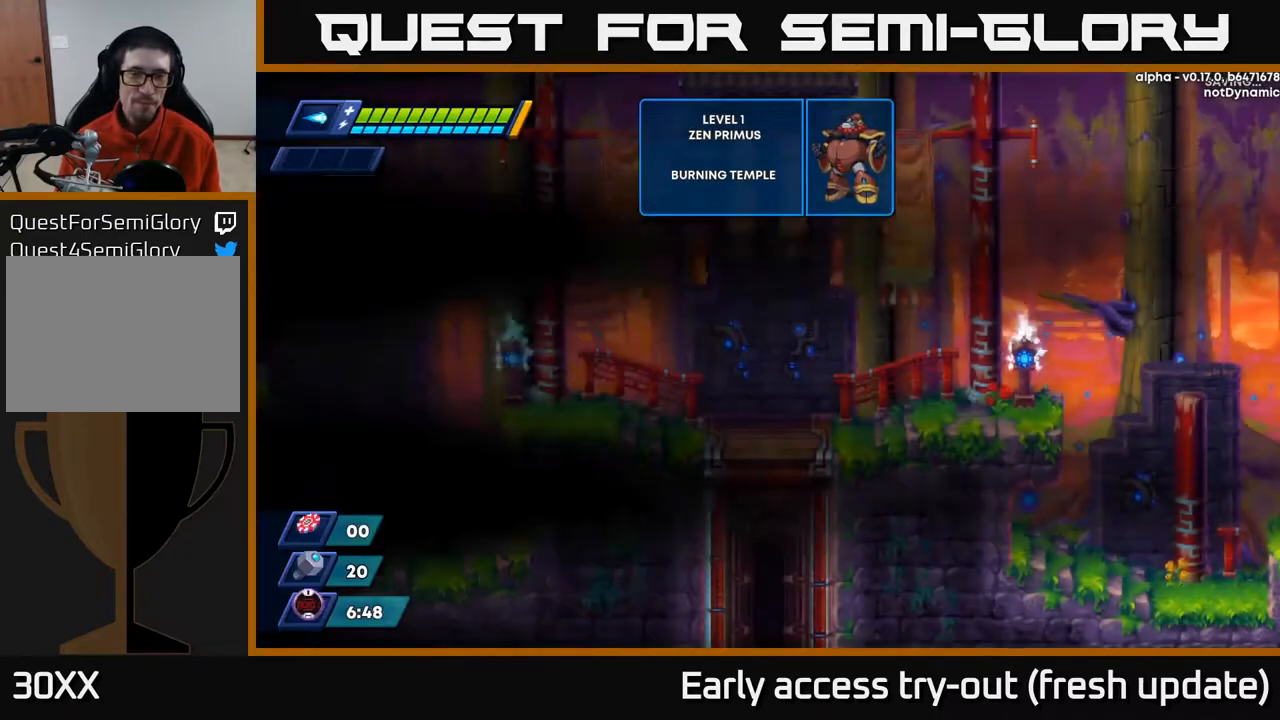
{"buttons": ["DPAD_RIGHT"], "left_stick": "center", "right_stick": "center", "events": [[133, "DPAD_RIGHT", "down"]]}
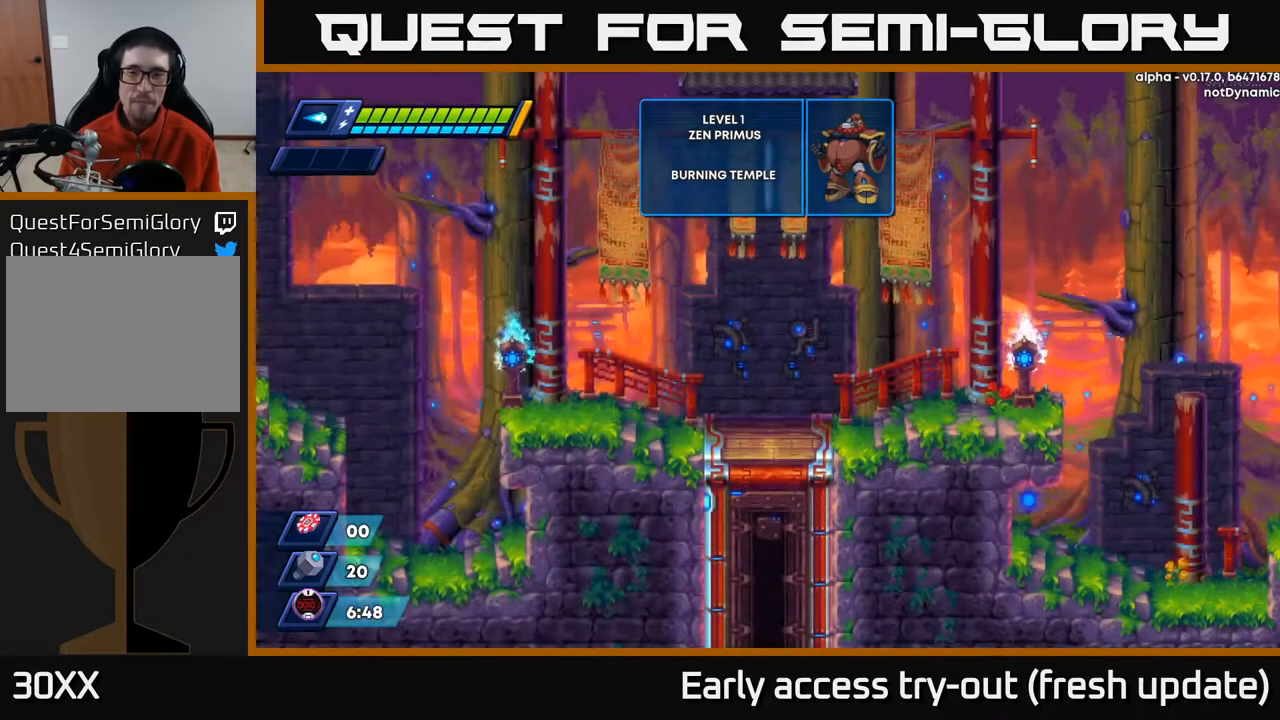
{"buttons": ["R2", "DPAD_RIGHT"], "left_stick": "center", "right_stick": "center", "events": [[350, "R2", "down"]]}
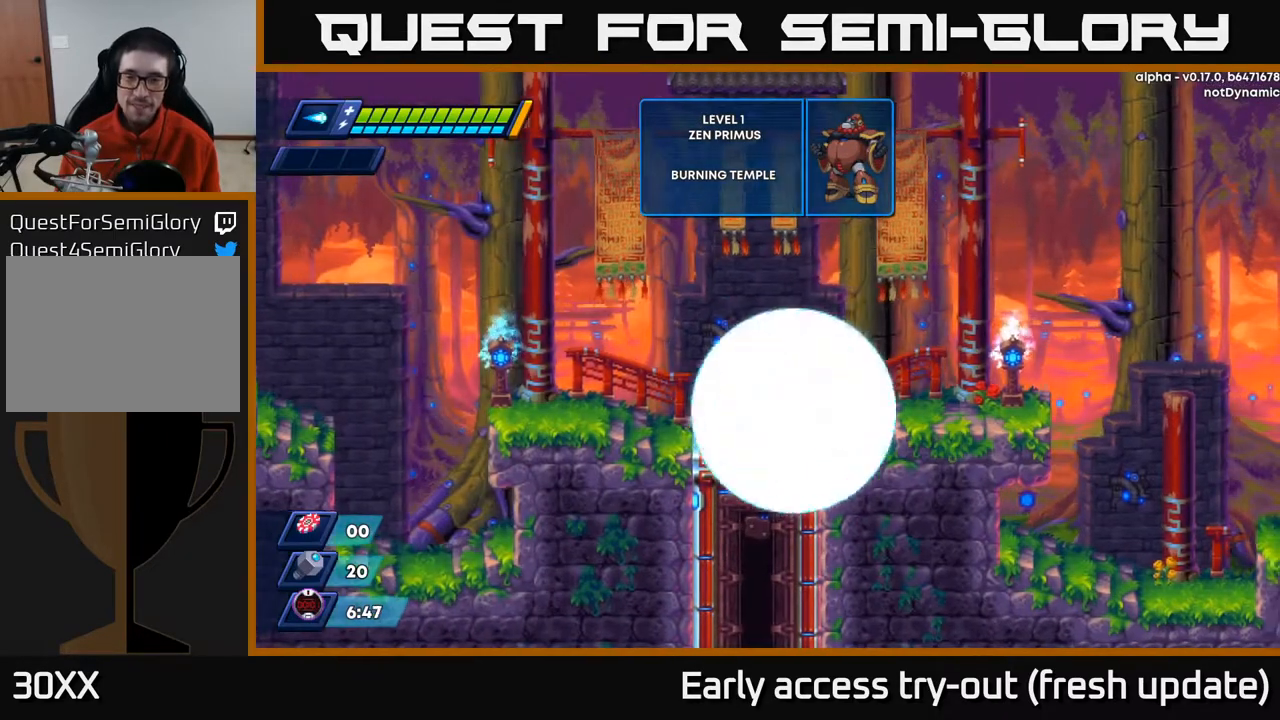
{"buttons": ["DPAD_RIGHT"], "left_stick": "center", "right_stick": "center", "events": [[50, "A", "down"], [233, "A", "up"], [333, "R2", "up"]]}
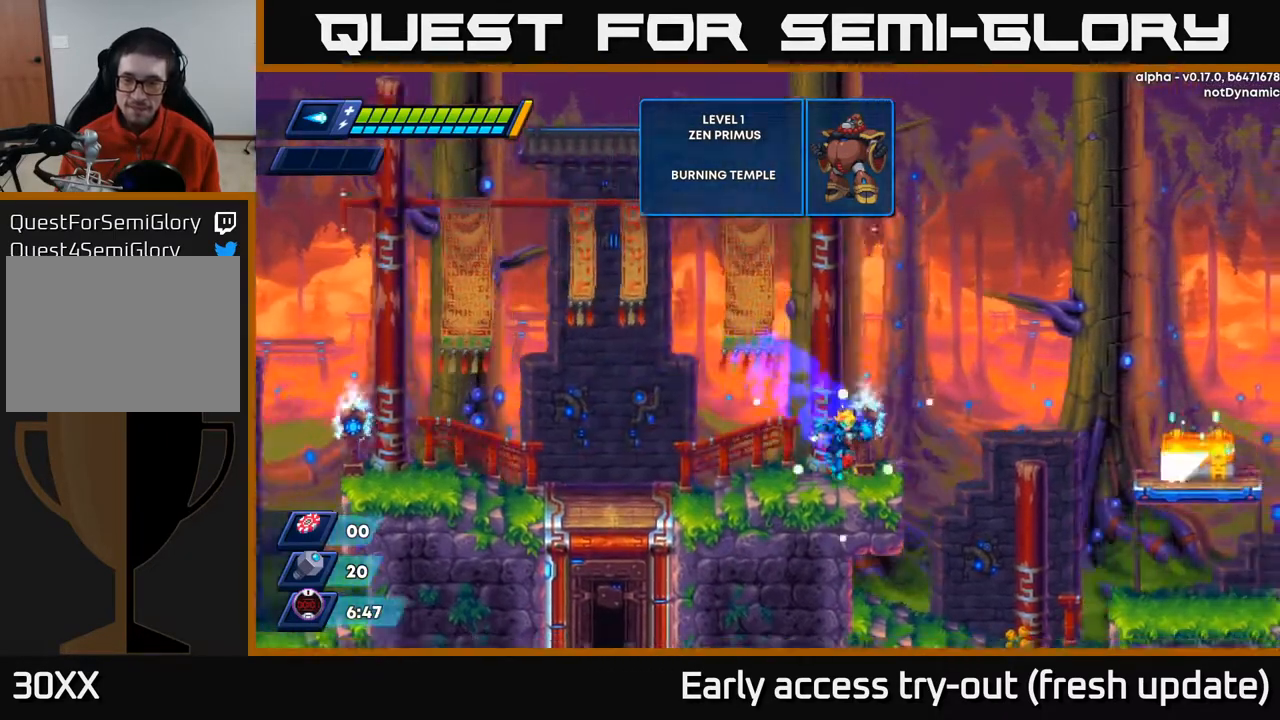
{"buttons": ["A", "R2", "DPAD_RIGHT"], "left_stick": "center", "right_stick": "center", "events": [[50, "R2", "down"], [133, "A", "down"]]}
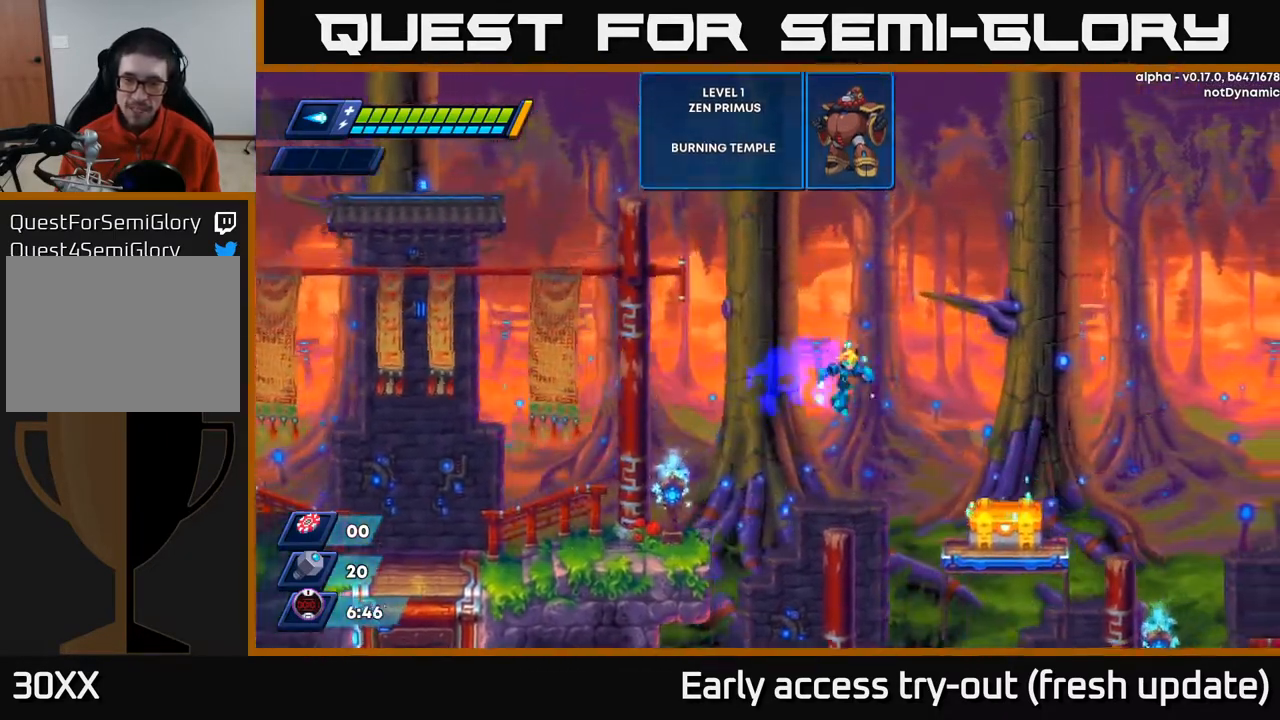
{"buttons": ["X"], "left_stick": "center", "right_stick": "center", "events": [[233, "A", "up"], [233, "R2", "up"], [317, "DPAD_RIGHT", "up"], [350, "X", "down"], [400, "X", "up"], [433, "X", "down"]]}
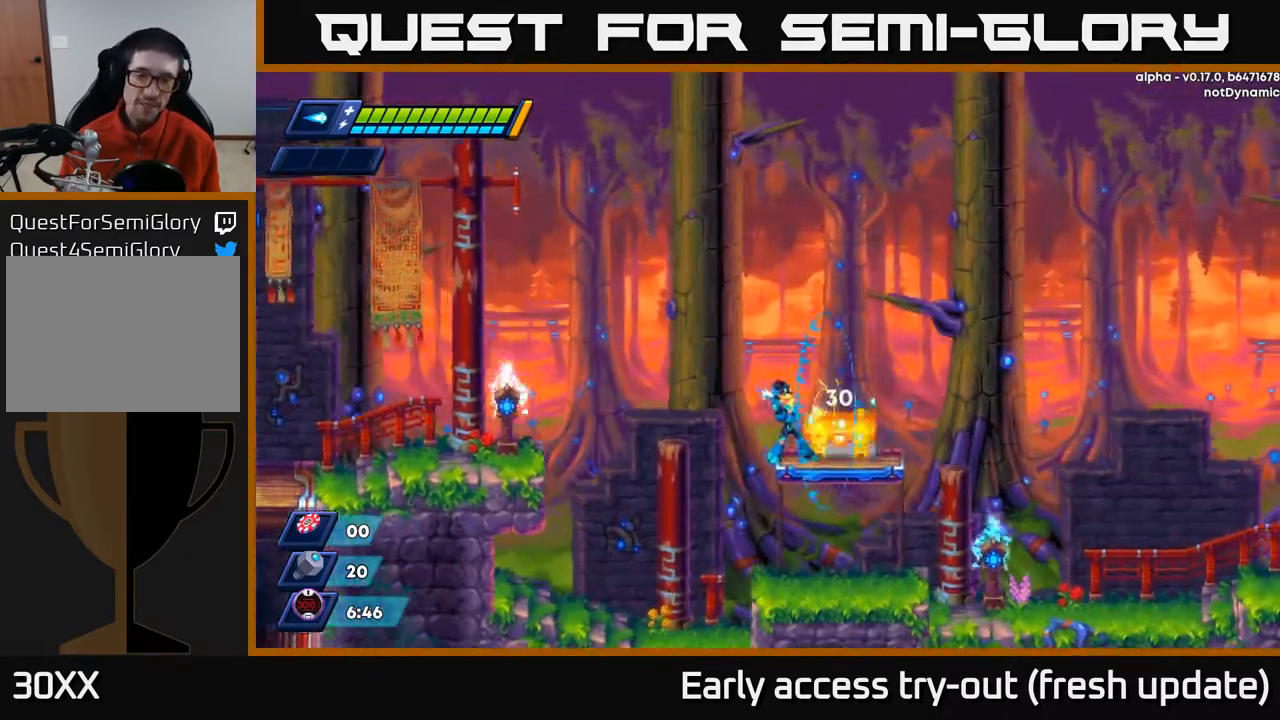
{"buttons": [], "left_stick": "center", "right_stick": "center", "events": [[17, "X", "up"], [50, "X", "down"], [100, "X", "up"], [150, "X", "down"], [200, "X", "up"], [250, "X", "down"], [300, "X", "up"], [350, "X", "down"], [417, "X", "up"]]}
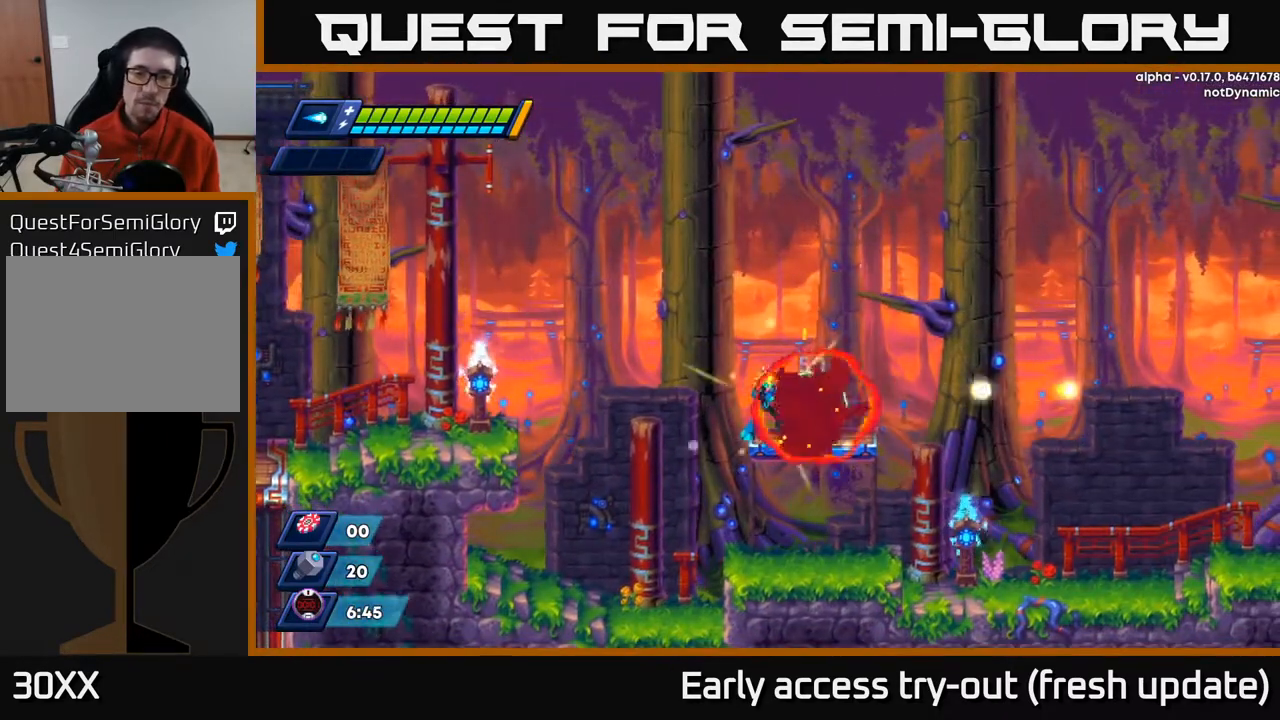
{"buttons": [], "left_stick": "center", "right_stick": "center", "events": [[383, "DPAD_RIGHT", "down"], [483, "DPAD_RIGHT", "up"]]}
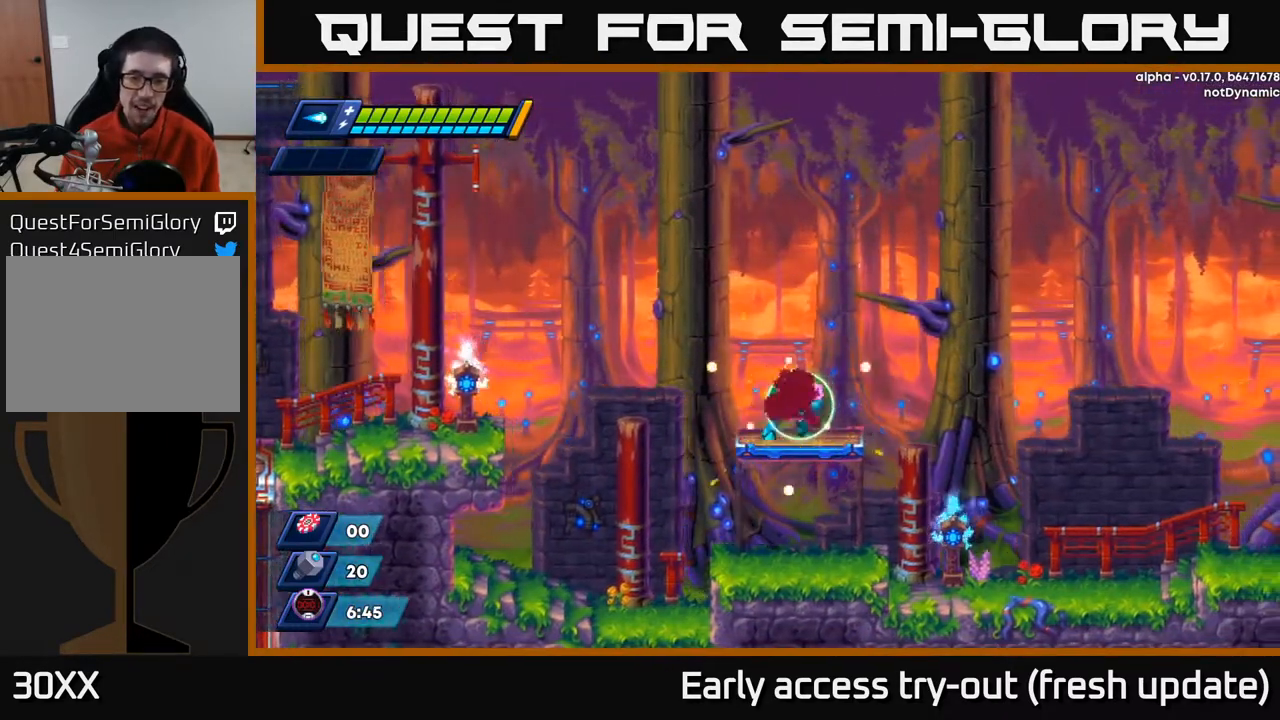
{"buttons": [], "left_stick": "center", "right_stick": "center", "events": []}
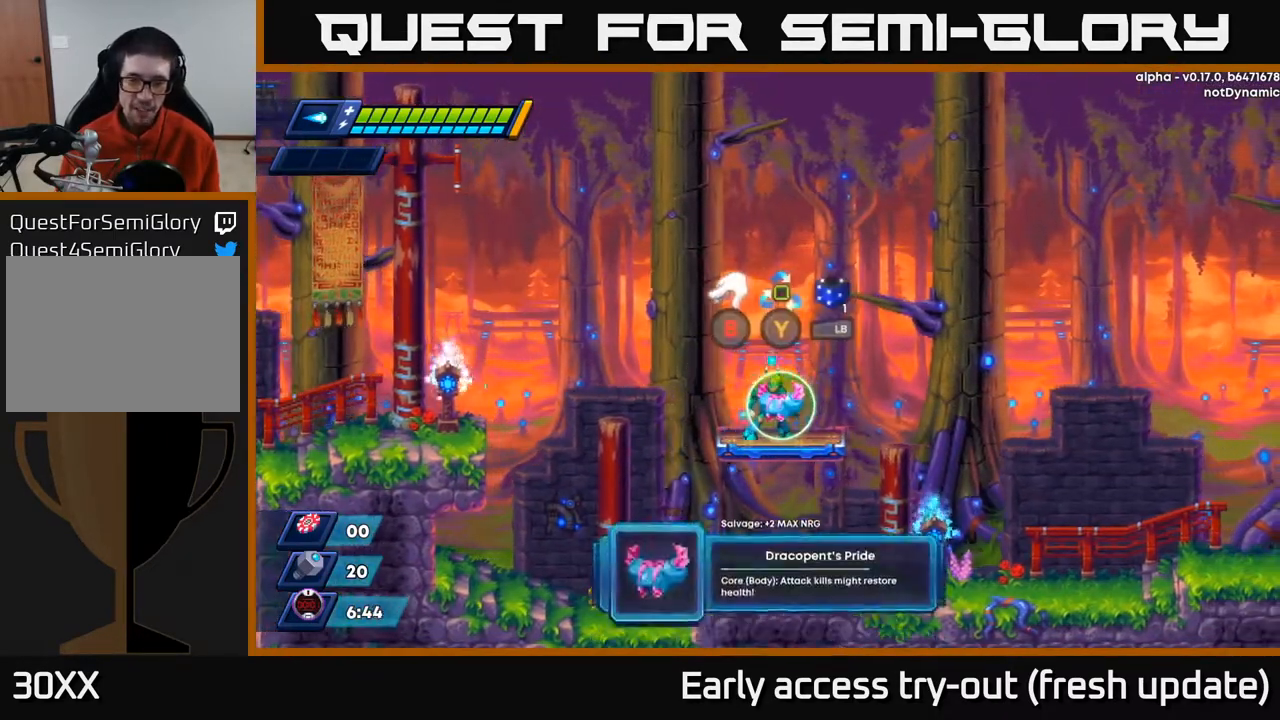
{"buttons": [], "left_stick": "center", "right_stick": "center", "events": []}
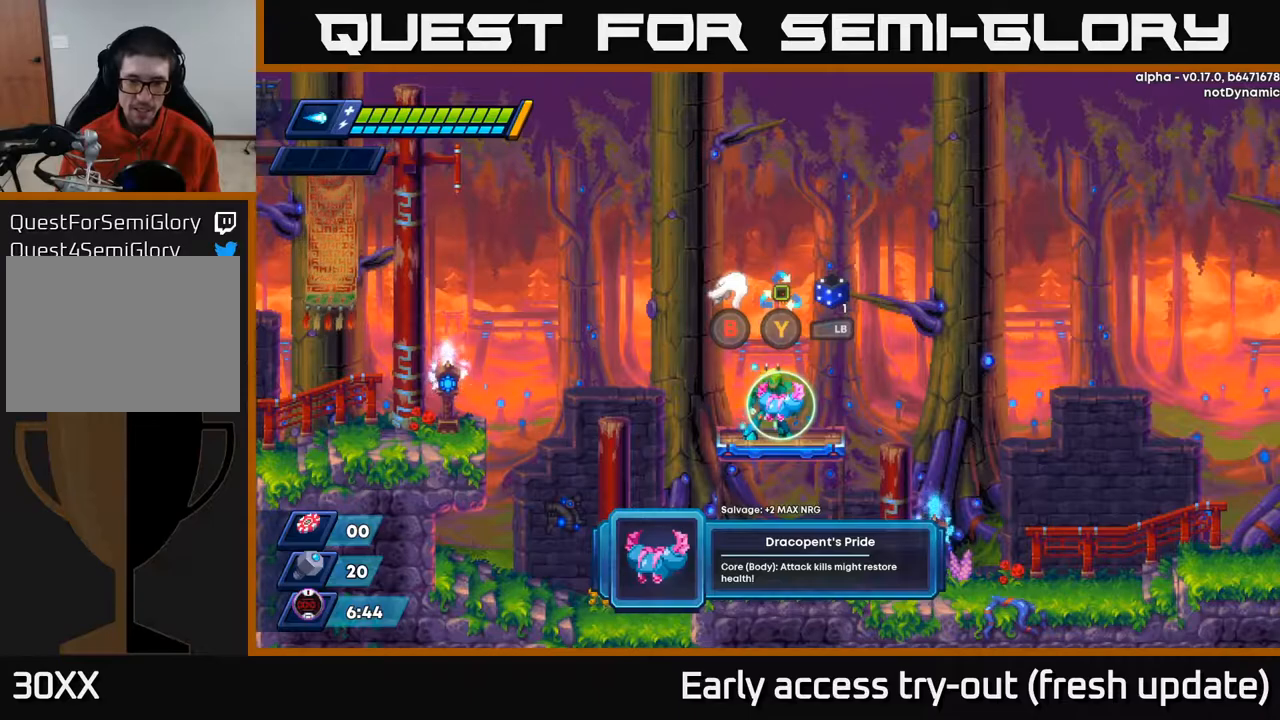
{"buttons": ["R2", "DPAD_RIGHT"], "left_stick": "center", "right_stick": "center", "events": [[283, "B", "down"], [333, "DPAD_RIGHT", "down"], [350, "B", "up"], [433, "R2", "down"]]}
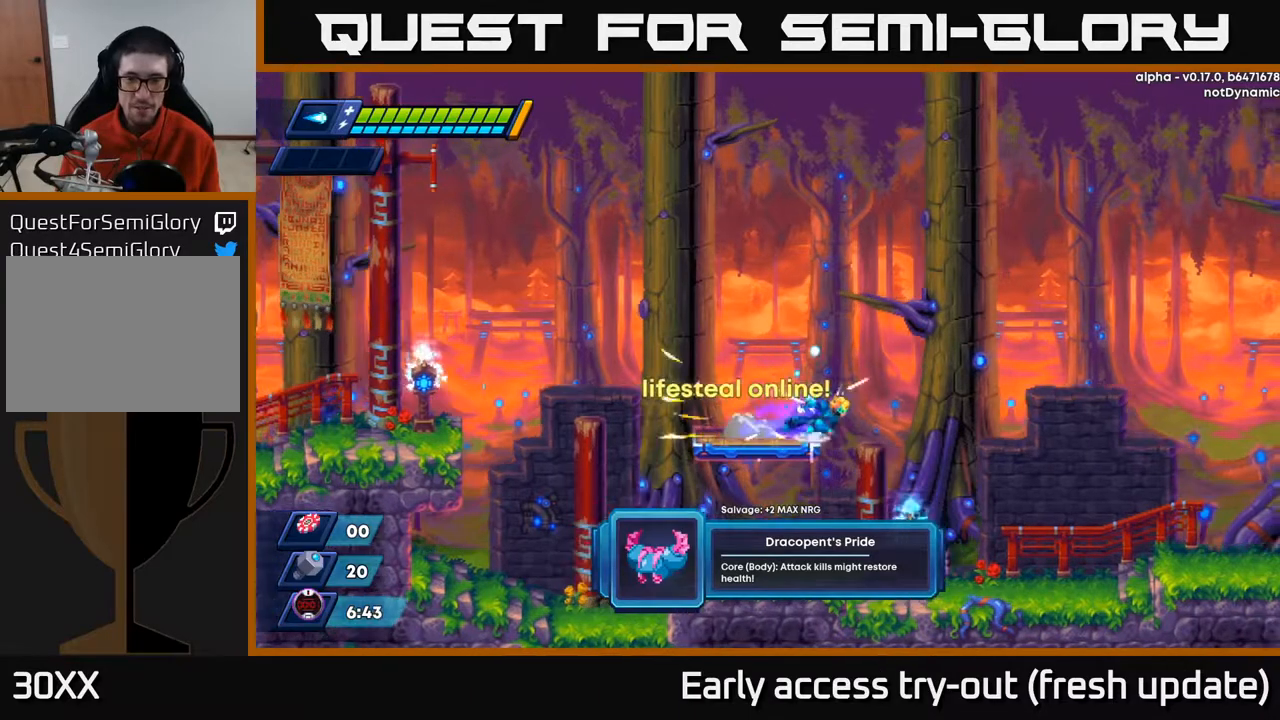
{"buttons": ["R2", "DPAD_RIGHT"], "left_stick": "center", "right_stick": "center", "events": [[50, "A", "down"], [283, "A", "up"]]}
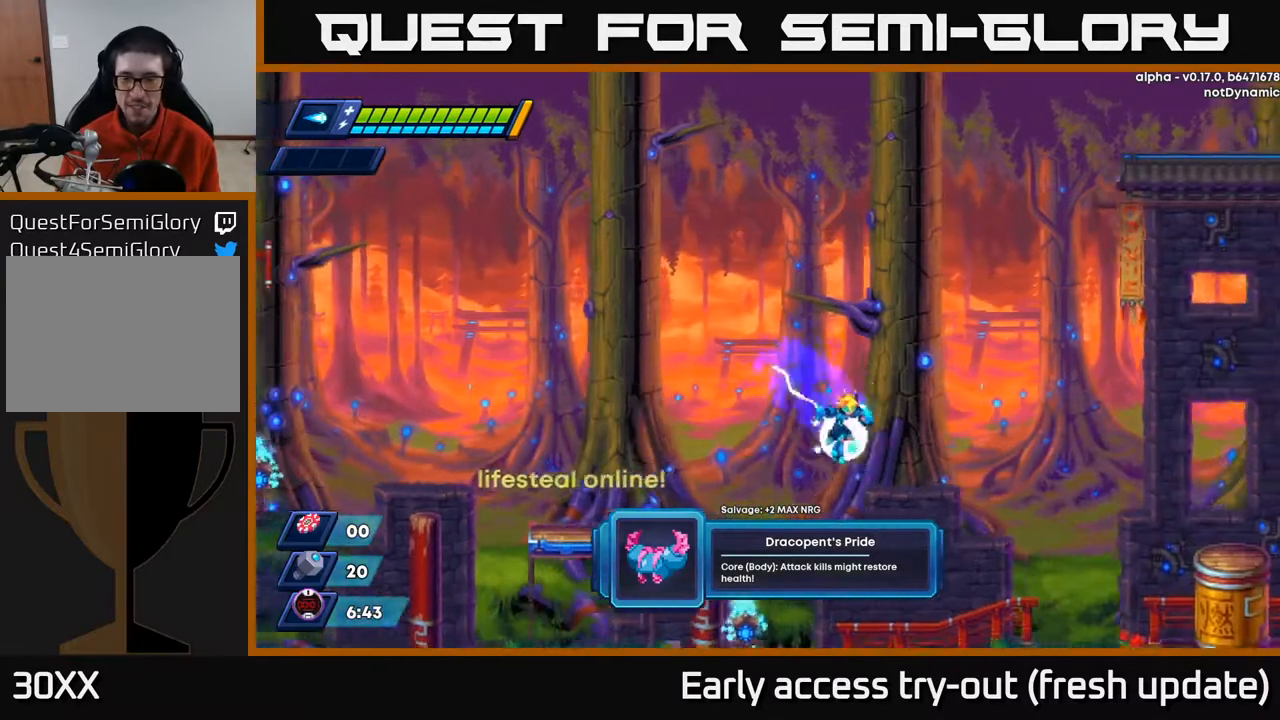
{"buttons": ["X", "R2", "DPAD_RIGHT"], "left_stick": "center", "right_stick": "center", "events": [[50, "X", "down"], [117, "X", "up"], [217, "X", "down"], [283, "X", "up"], [400, "X", "down"]]}
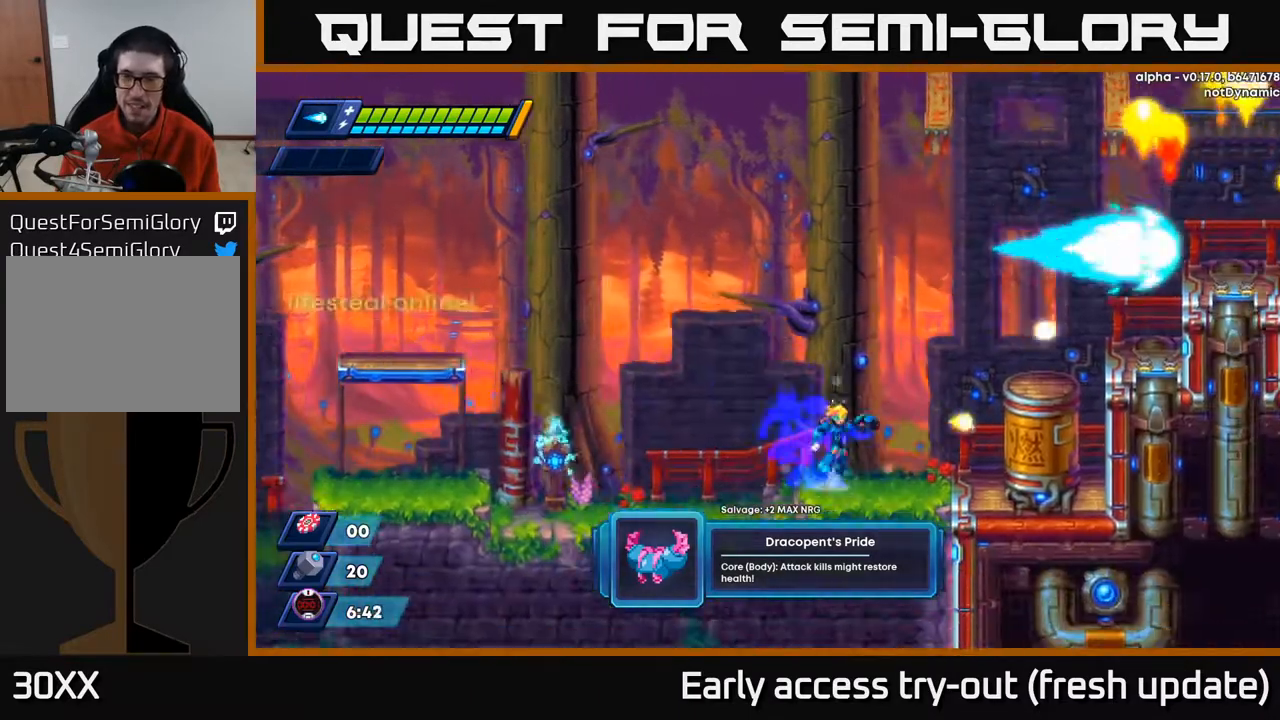
{"buttons": ["R2", "DPAD_RIGHT"], "left_stick": "center", "right_stick": "center", "events": [[33, "A", "down"], [50, "X", "up"], [417, "A", "up"]]}
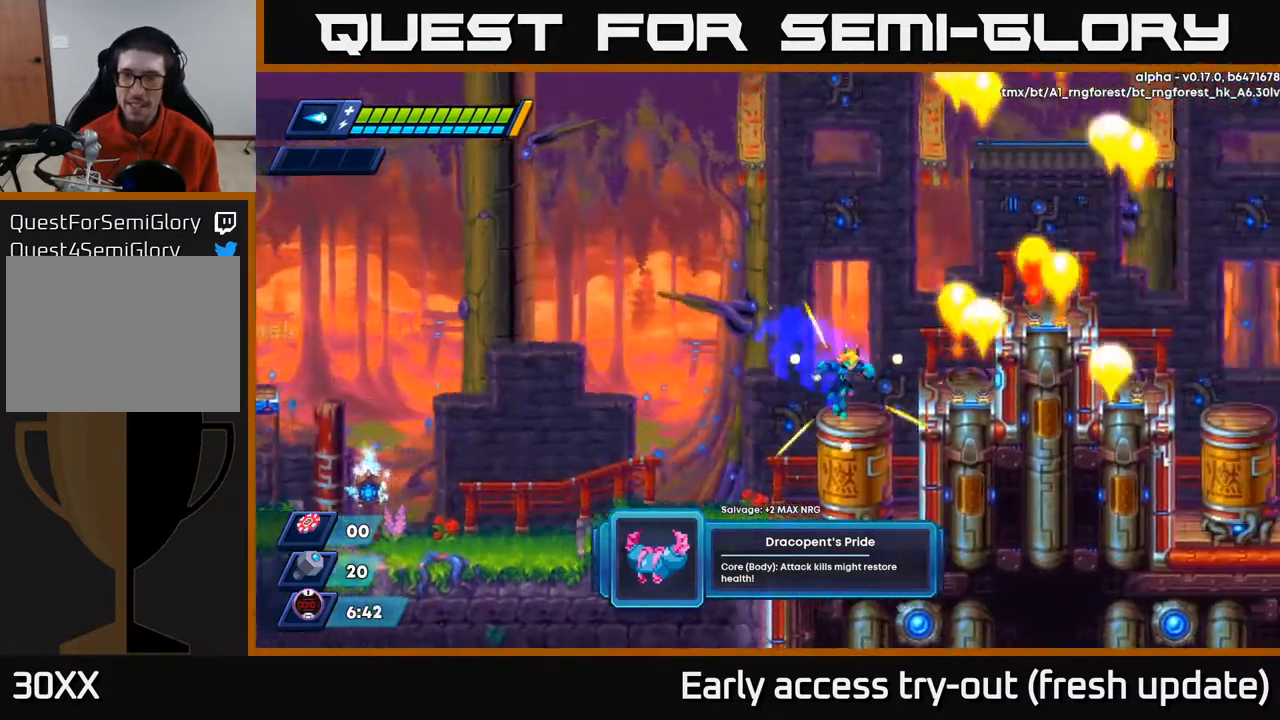
{"buttons": [], "left_stick": "center", "right_stick": "center", "events": [[50, "DPAD_RIGHT", "up"], [100, "R2", "up"]]}
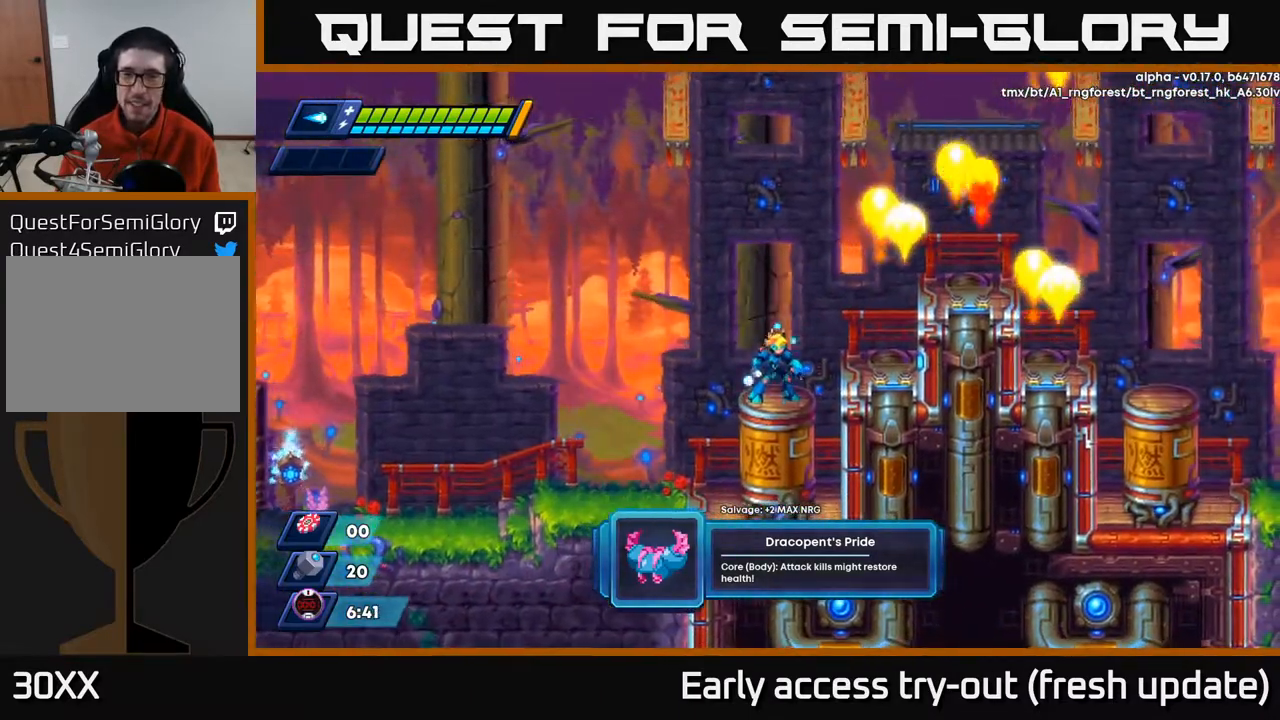
{"buttons": ["DPAD_RIGHT"], "left_stick": "center", "right_stick": "center", "events": [[183, "DPAD_RIGHT", "down"], [200, "A", "down"], [200, "R2", "down"], [417, "A", "up"], [500, "R2", "up"]]}
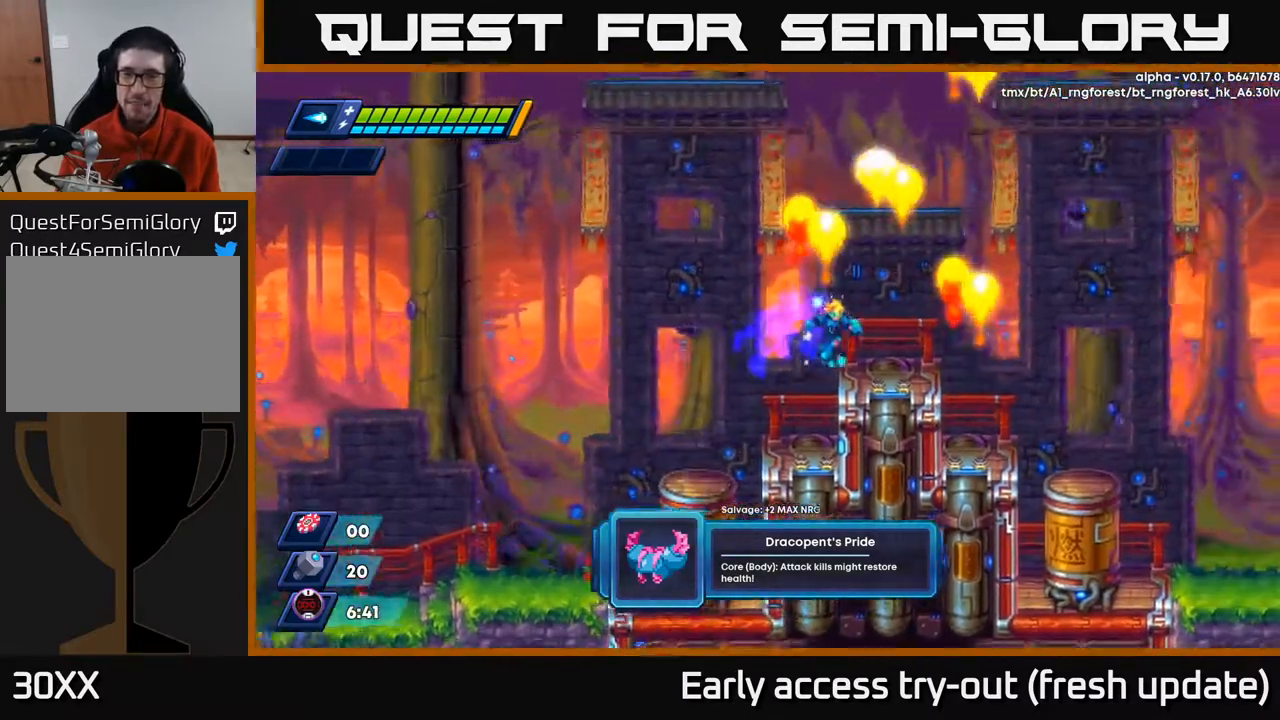
{"buttons": ["R2", "DPAD_RIGHT"], "left_stick": "center", "right_stick": "center", "events": [[267, "R2", "down"], [433, "A", "down"], [500, "A", "up"]]}
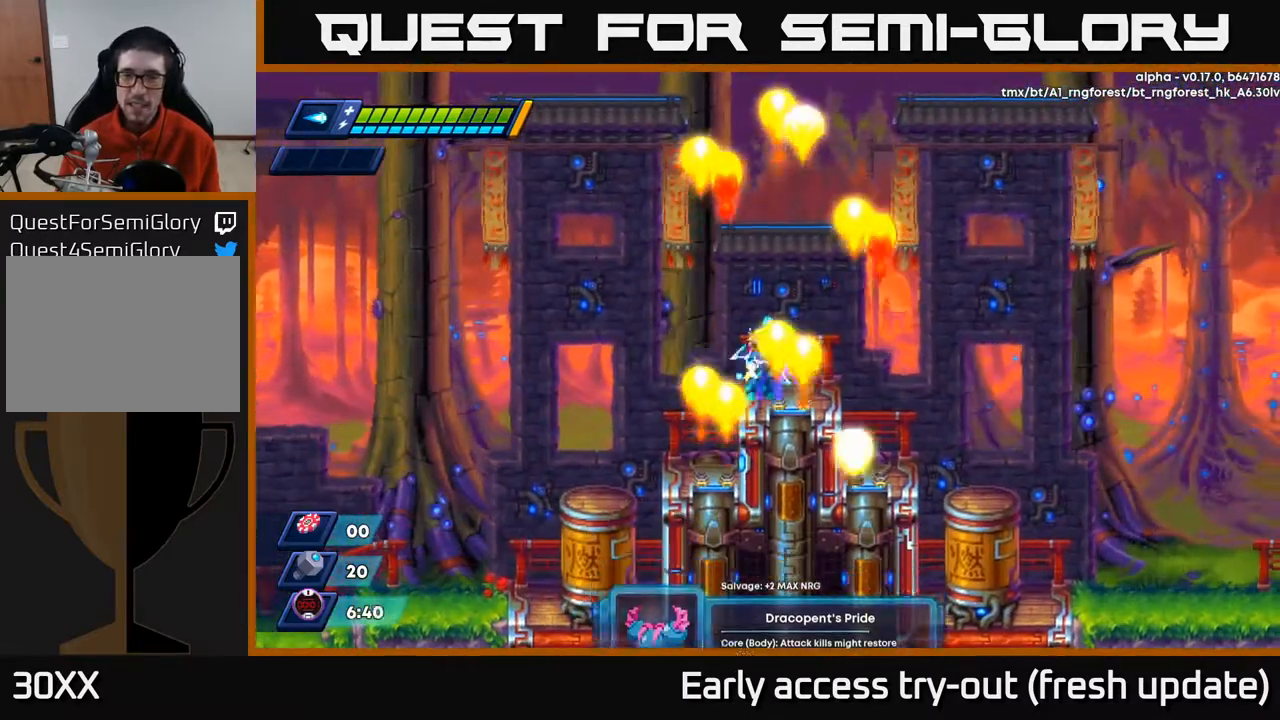
{"buttons": ["A", "R2", "DPAD_RIGHT"], "left_stick": "center", "right_stick": "center", "events": [[317, "R2", "up"], [350, "R2", "down"], [383, "A", "down"]]}
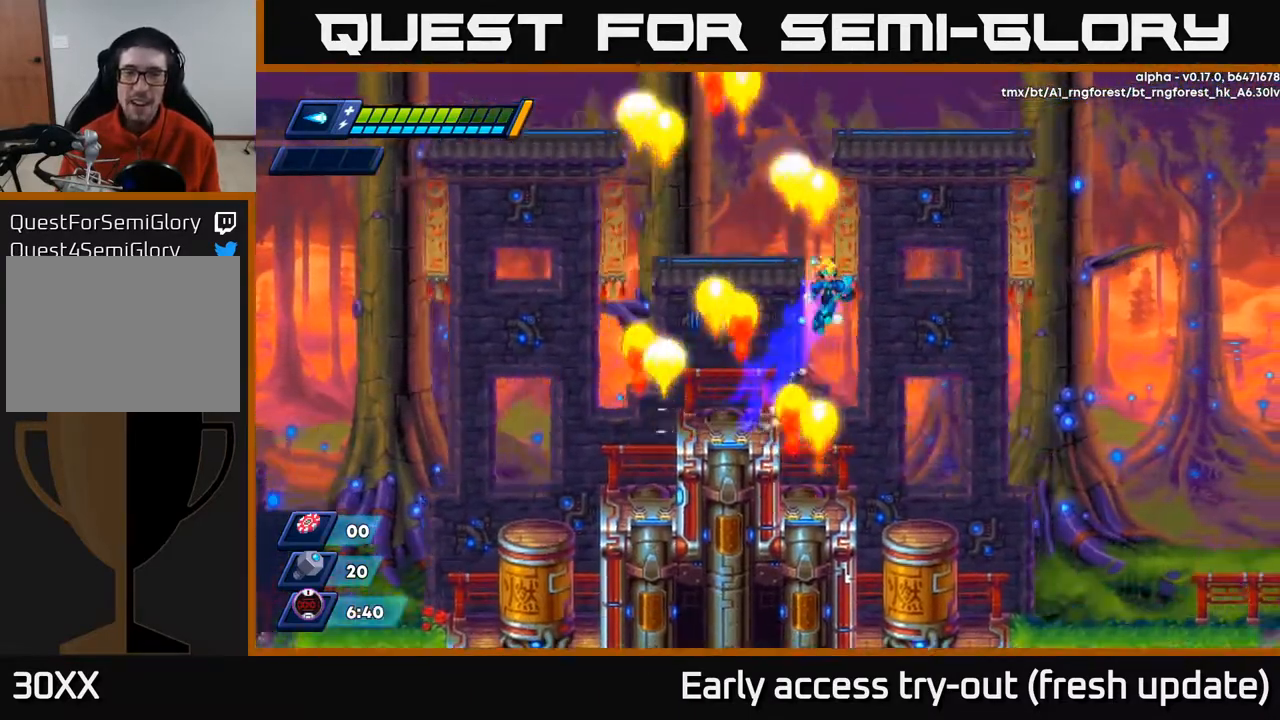
{"buttons": ["R2", "DPAD_RIGHT"], "left_stick": "center", "right_stick": "center", "events": [[83, "A", "up"]]}
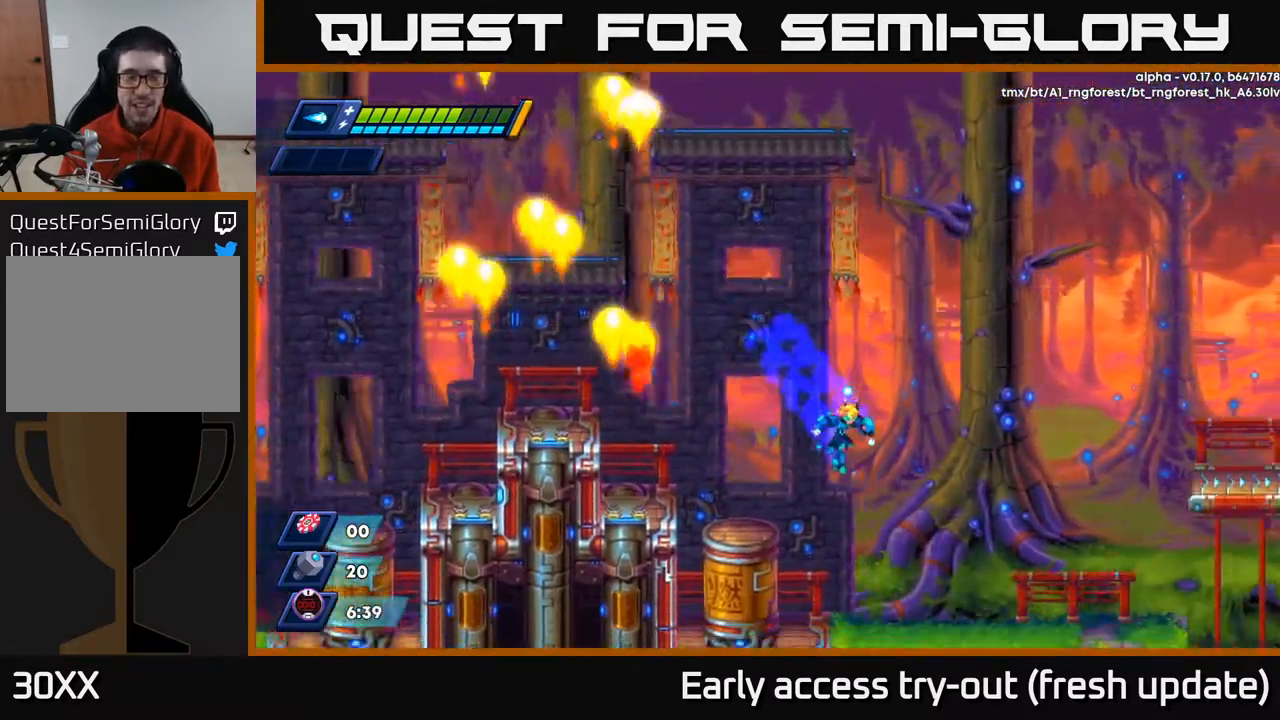
{"buttons": ["R2", "DPAD_RIGHT"], "left_stick": "center", "right_stick": "center", "events": []}